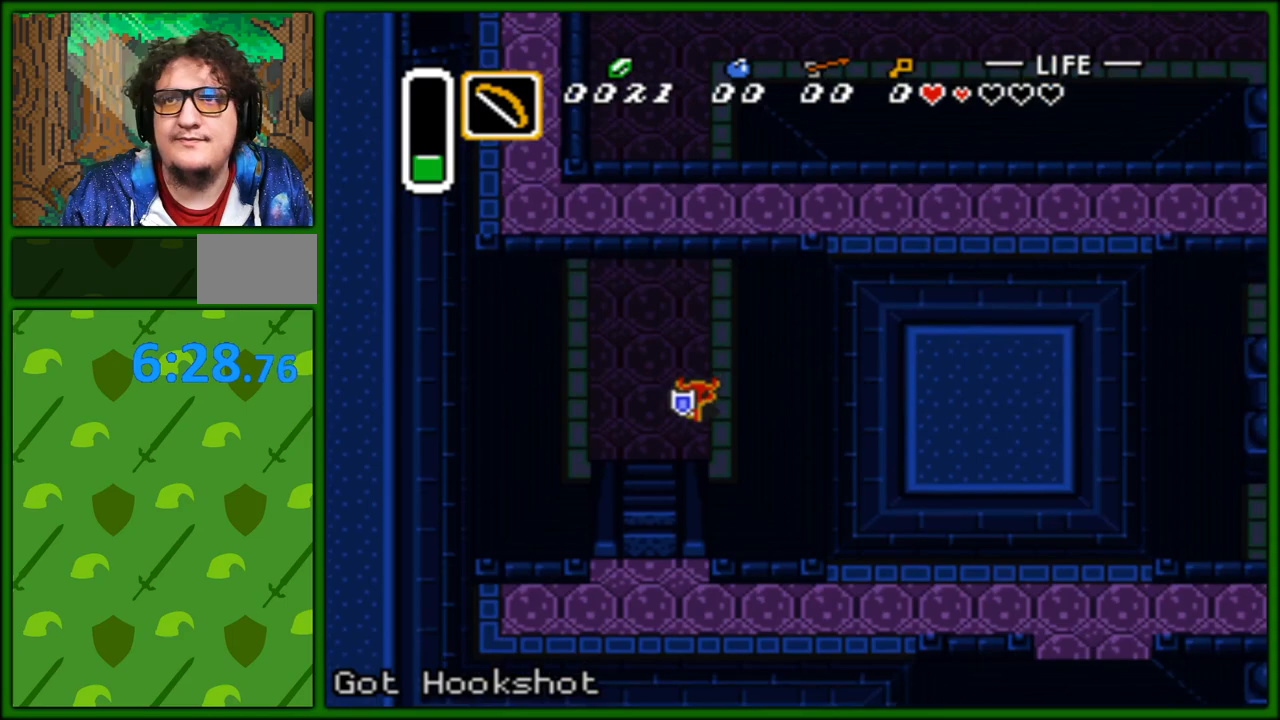
Gameplay with a controller (Nintendo layout); each line is a JSON object with the inputs held at the frame after it. "events" lists button and stick changes between this image and that frame as [ms after this image, input, new state], when the widget could be followed in between. Not read: L3 R3.
{"buttons": ["DPAD_LEFT"], "events": [[433, "DPAD_LEFT", "down"], [467, "DPAD_DOWN", "up"]]}
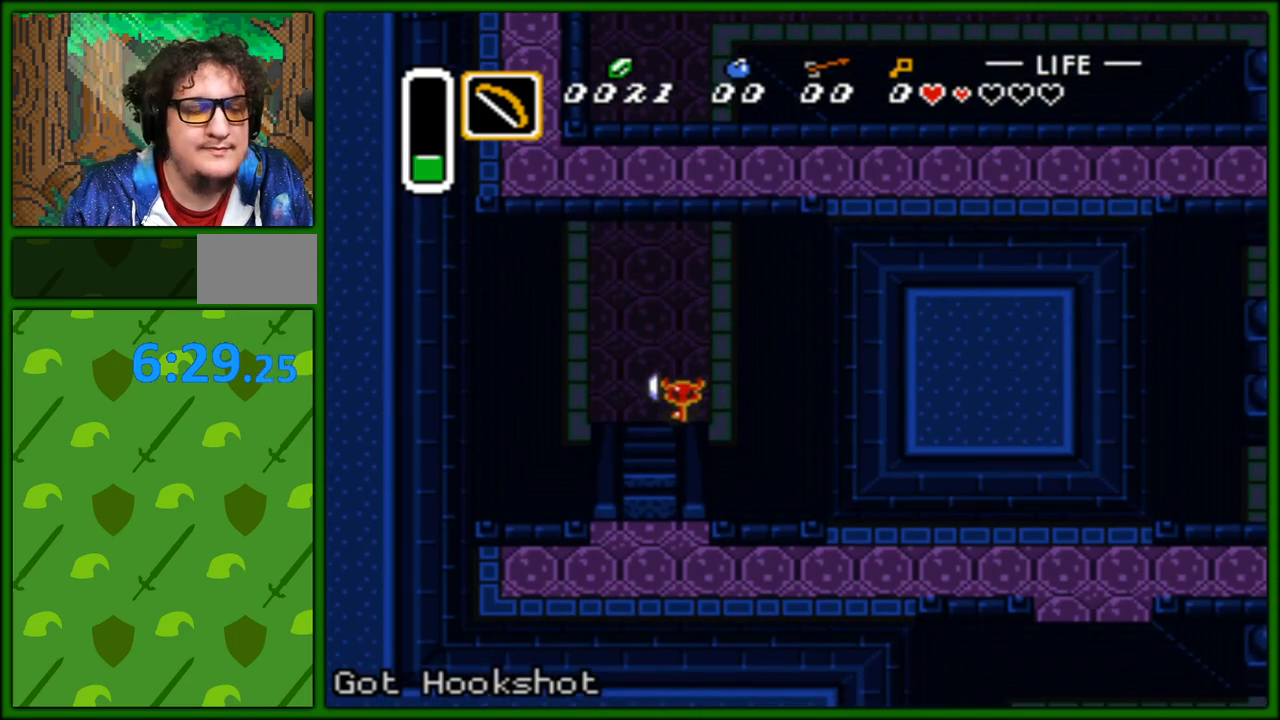
{"buttons": ["DPAD_DOWN"], "events": [[50, "DPAD_DOWN", "down"], [83, "DPAD_LEFT", "up"]]}
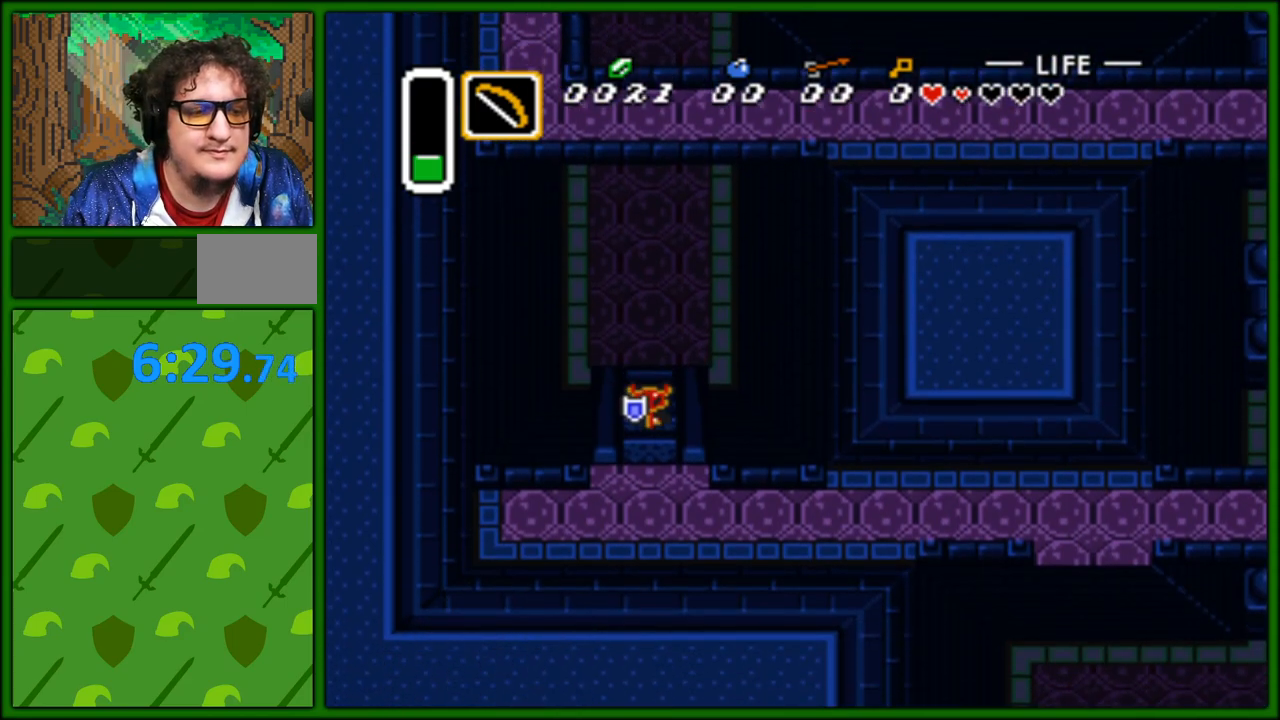
{"buttons": ["DPAD_DOWN"], "events": []}
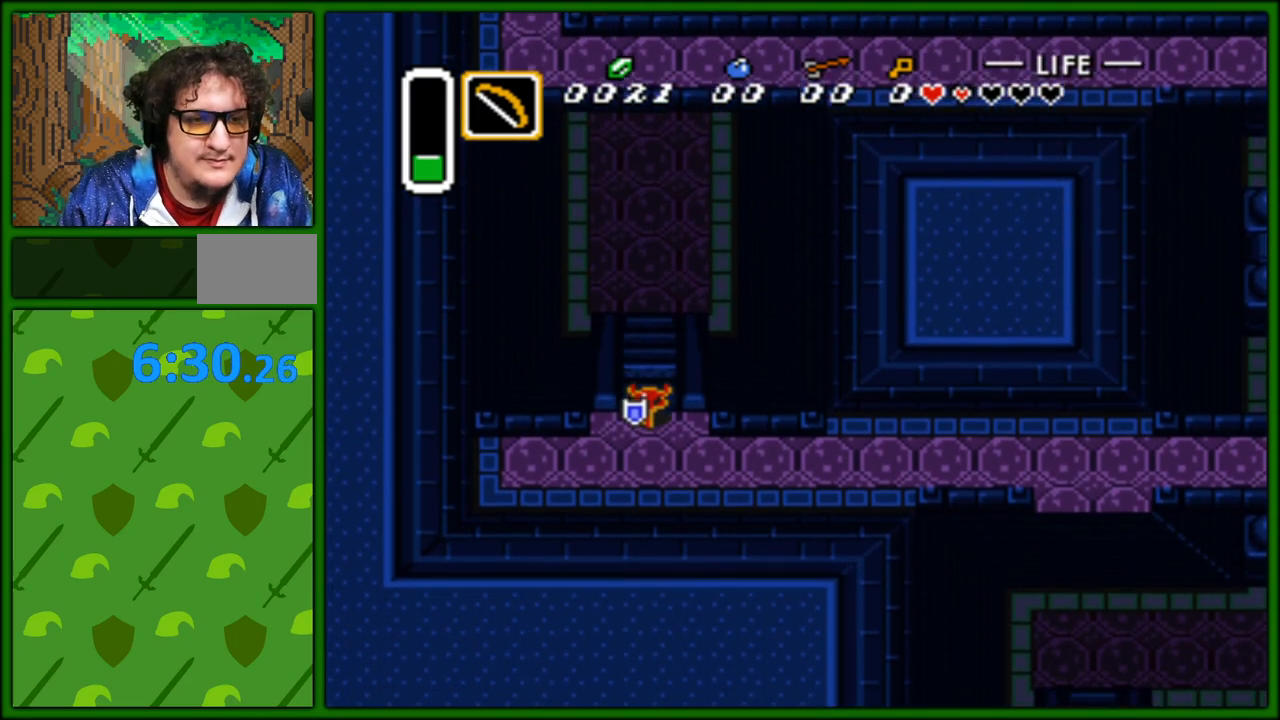
{"buttons": [], "events": [[67, "DPAD_RIGHT", "down"], [200, "DPAD_DOWN", "up"], [333, "START", "down"], [400, "DPAD_RIGHT", "up"], [483, "START", "up"]]}
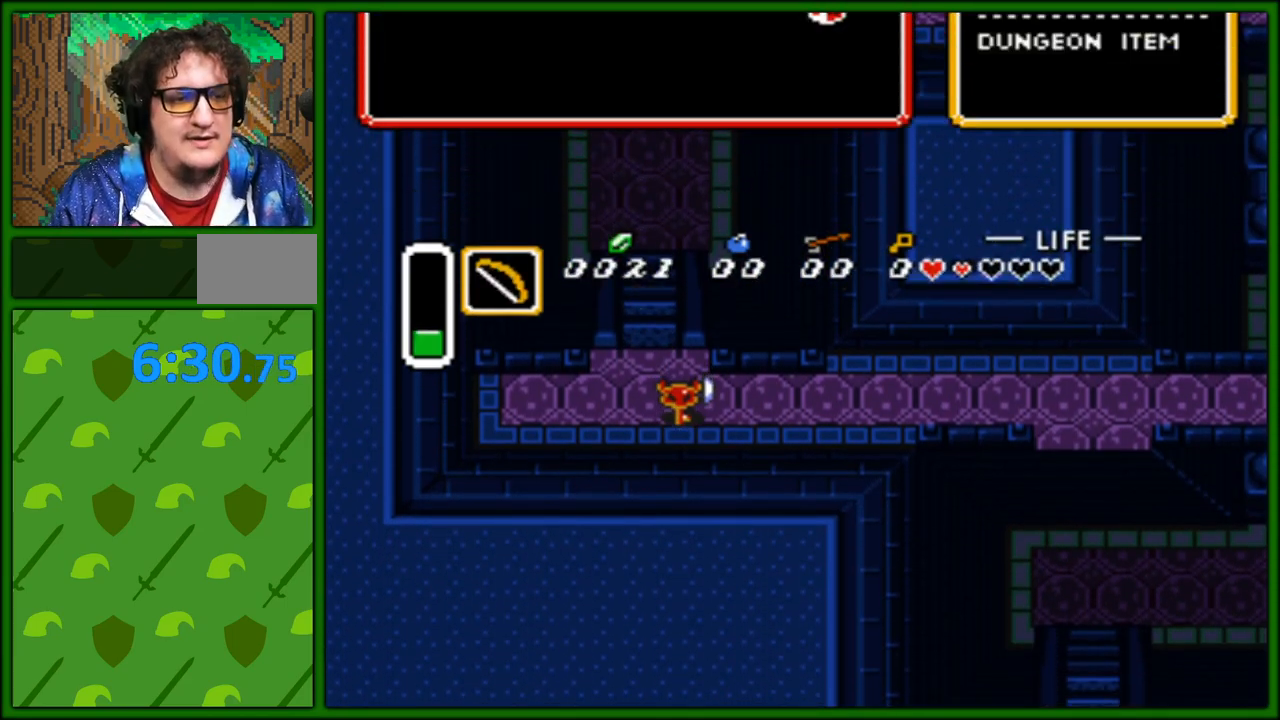
{"buttons": [], "events": []}
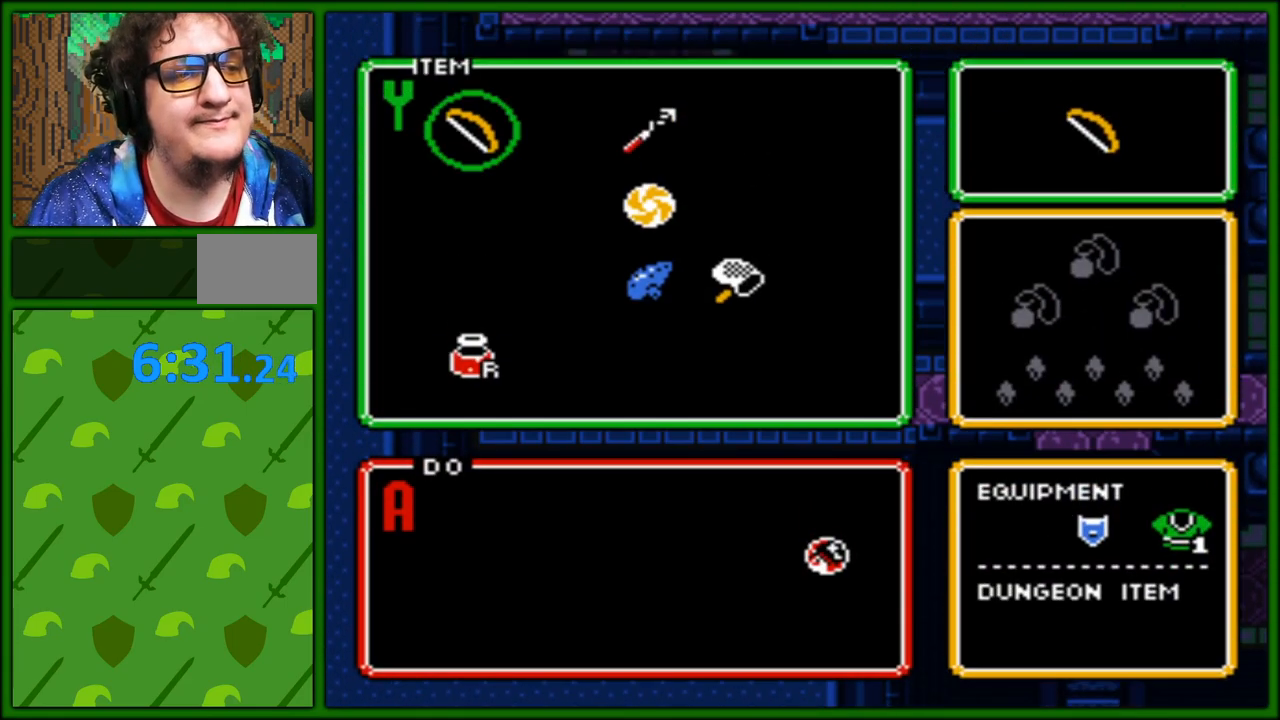
{"buttons": ["START"], "events": [[200, "DPAD_RIGHT", "down"], [283, "DPAD_RIGHT", "up"], [400, "START", "down"]]}
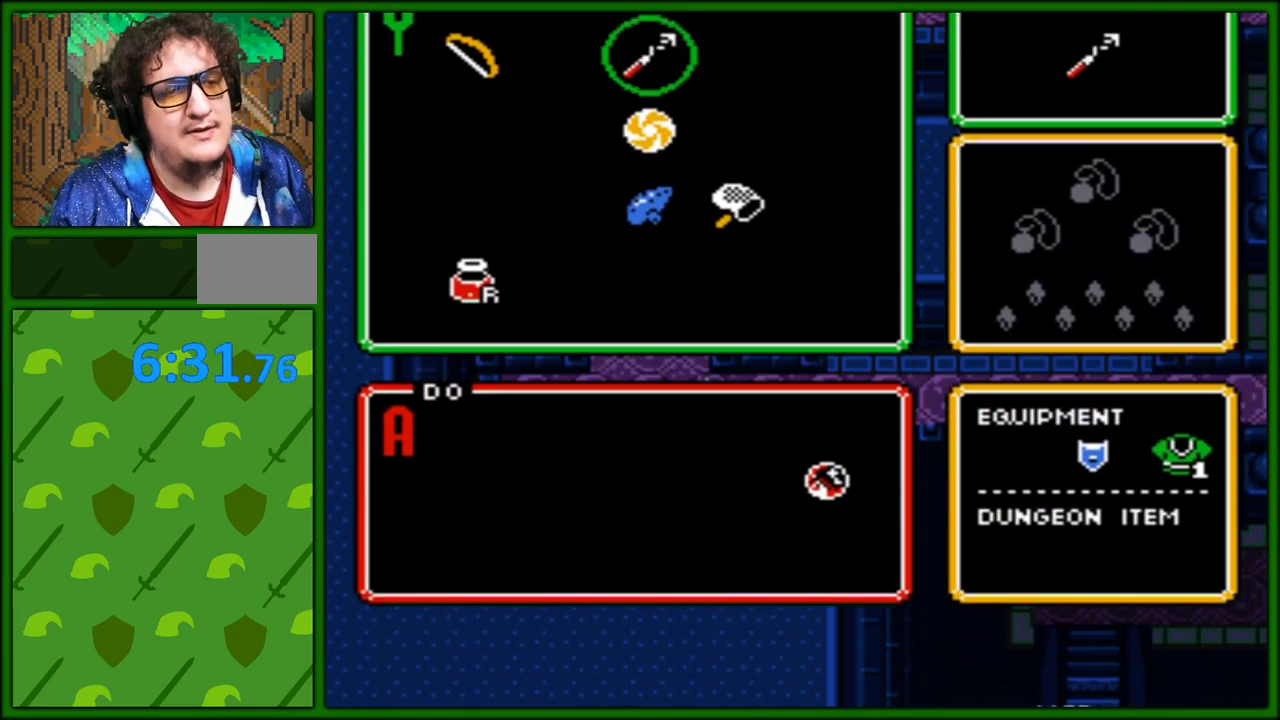
{"buttons": ["DPAD_RIGHT"], "events": [[33, "START", "up"], [50, "DPAD_RIGHT", "down"]]}
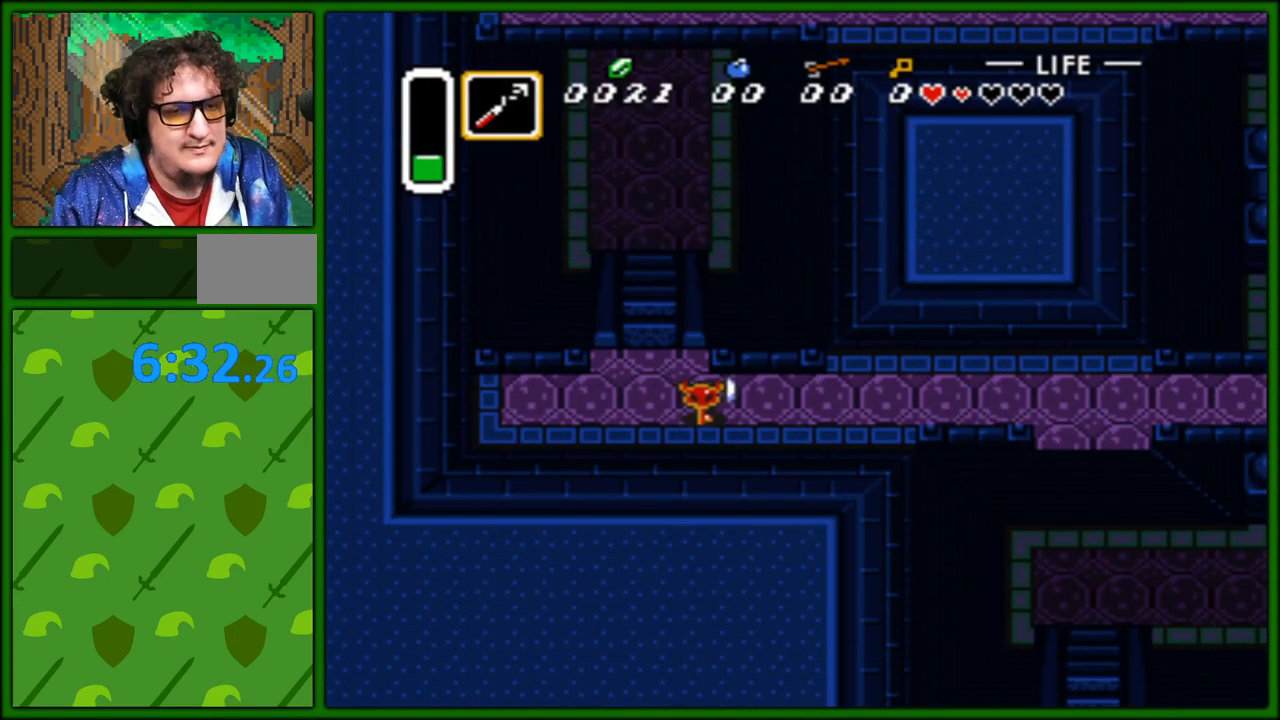
{"buttons": ["DPAD_RIGHT"], "events": []}
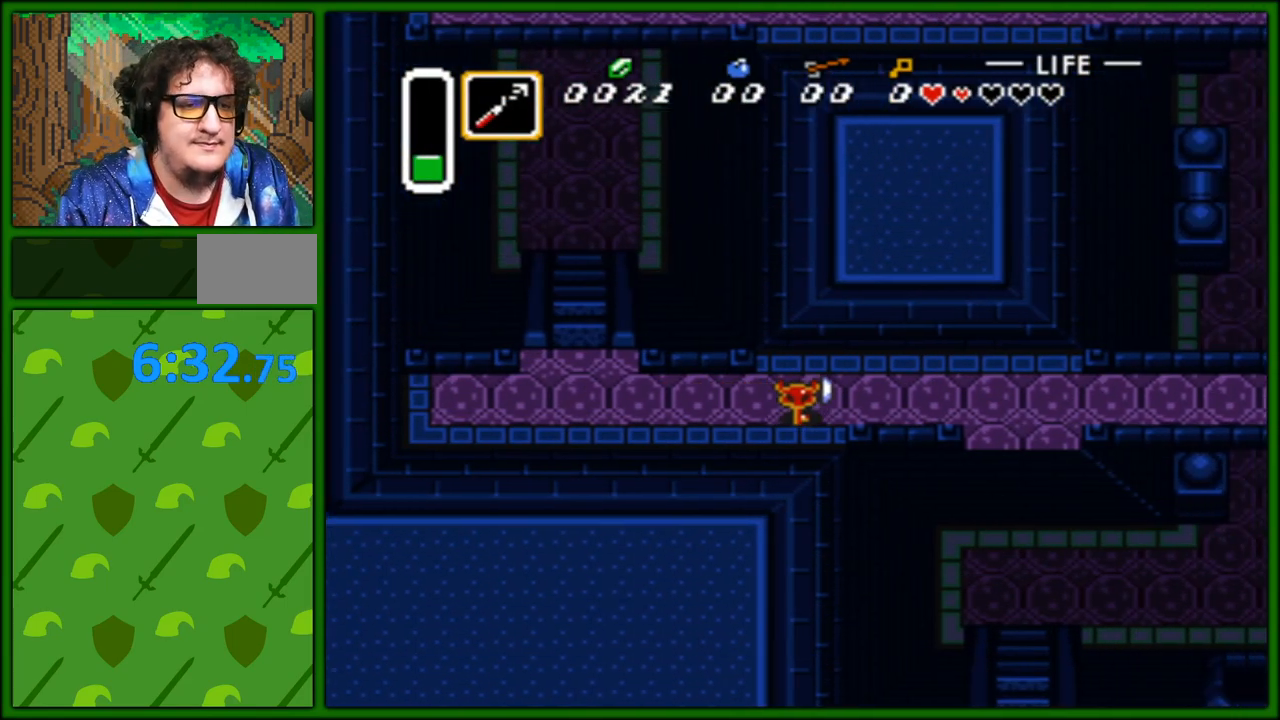
{"buttons": ["DPAD_RIGHT"], "events": [[167, "DPAD_UP", "down"], [300, "DPAD_UP", "up"]]}
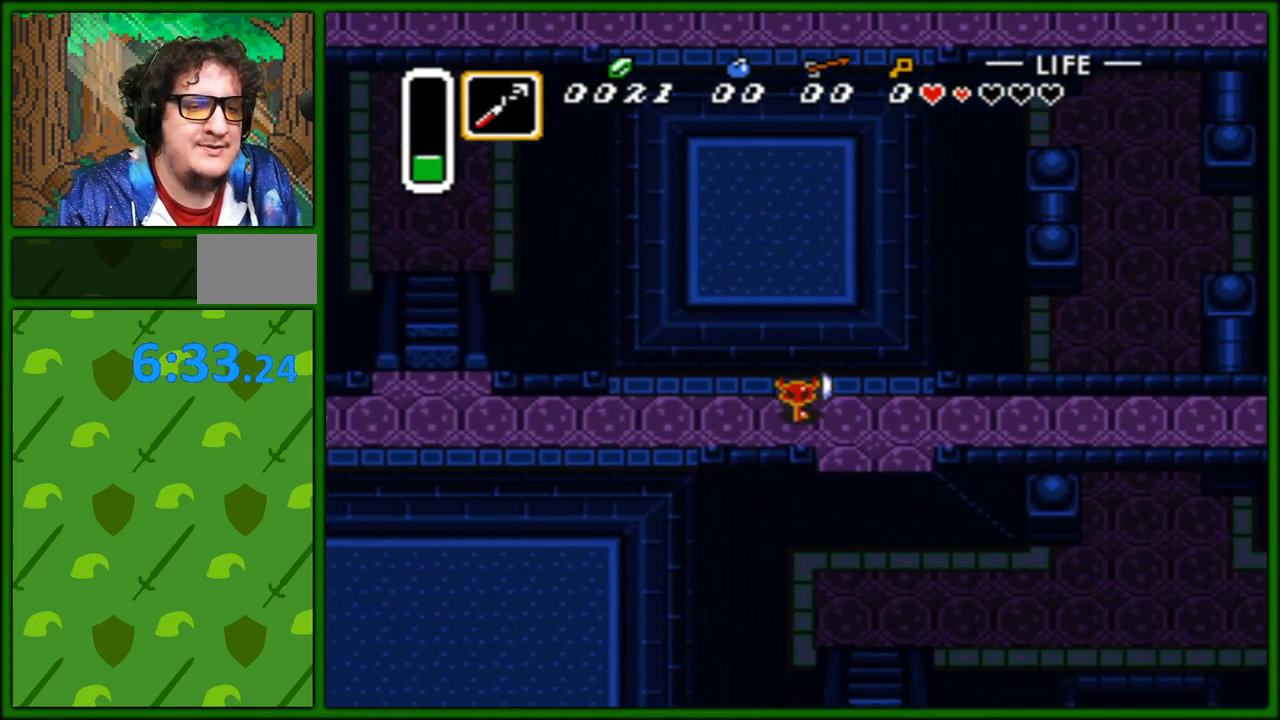
{"buttons": ["DPAD_RIGHT"], "events": []}
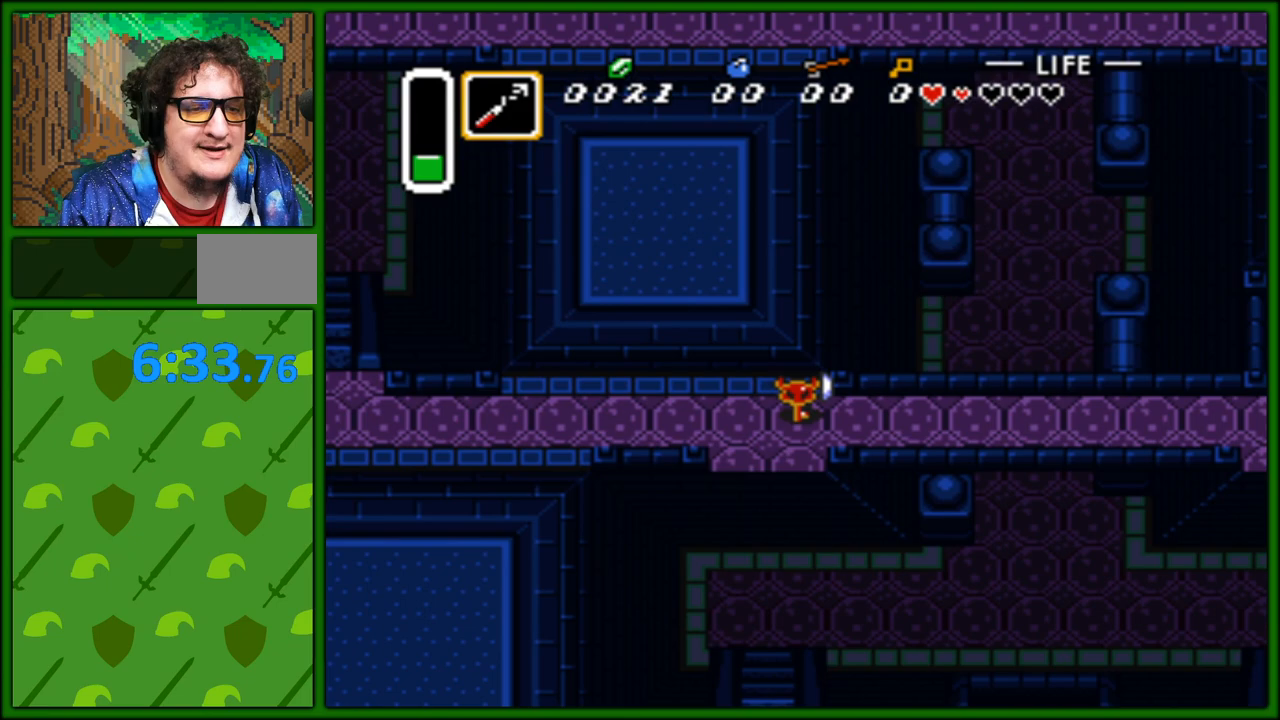
{"buttons": ["DPAD_DOWN", "DPAD_RIGHT"], "events": [[500, "DPAD_DOWN", "down"]]}
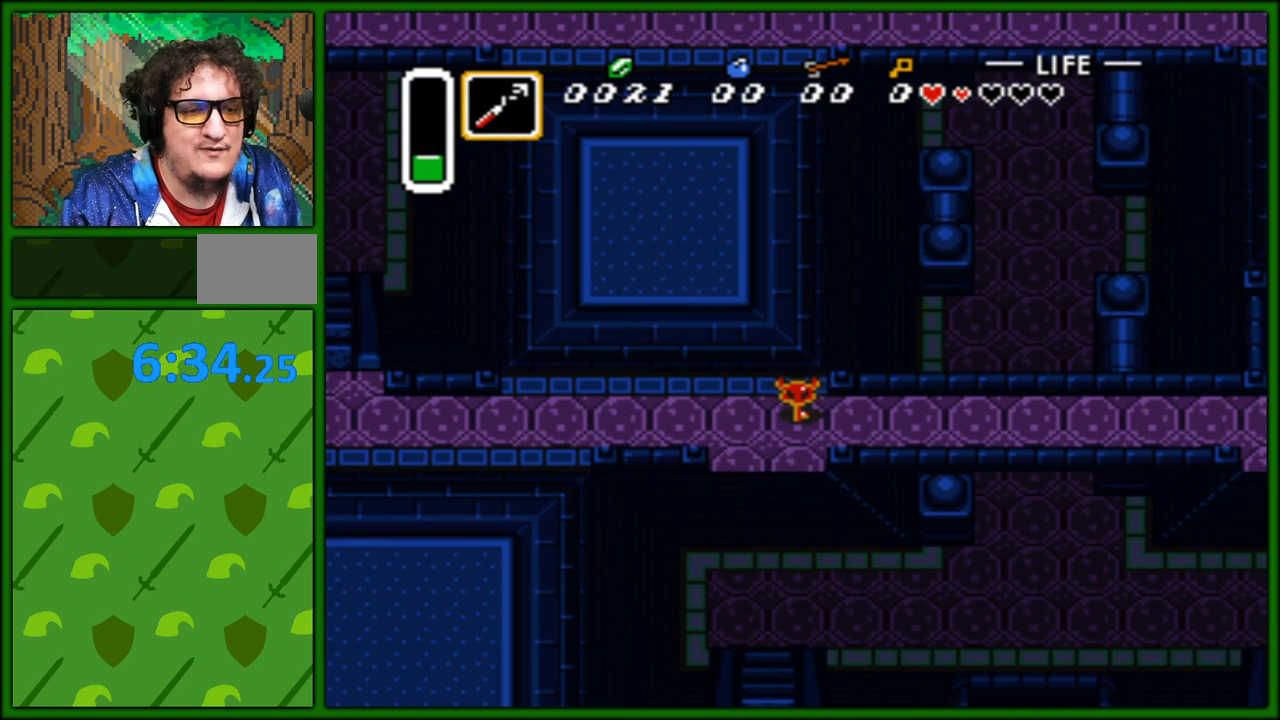
{"buttons": ["DPAD_RIGHT"], "events": [[67, "DPAD_DOWN", "up"]]}
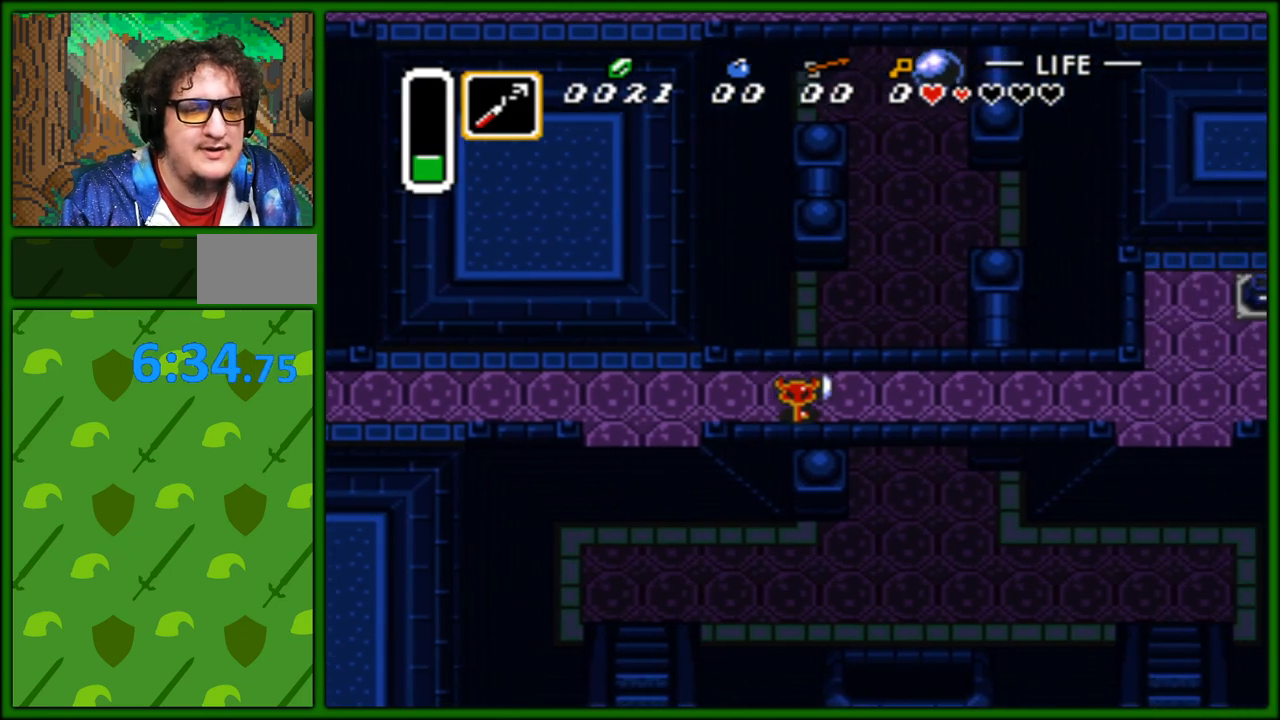
{"buttons": ["DPAD_RIGHT"], "events": []}
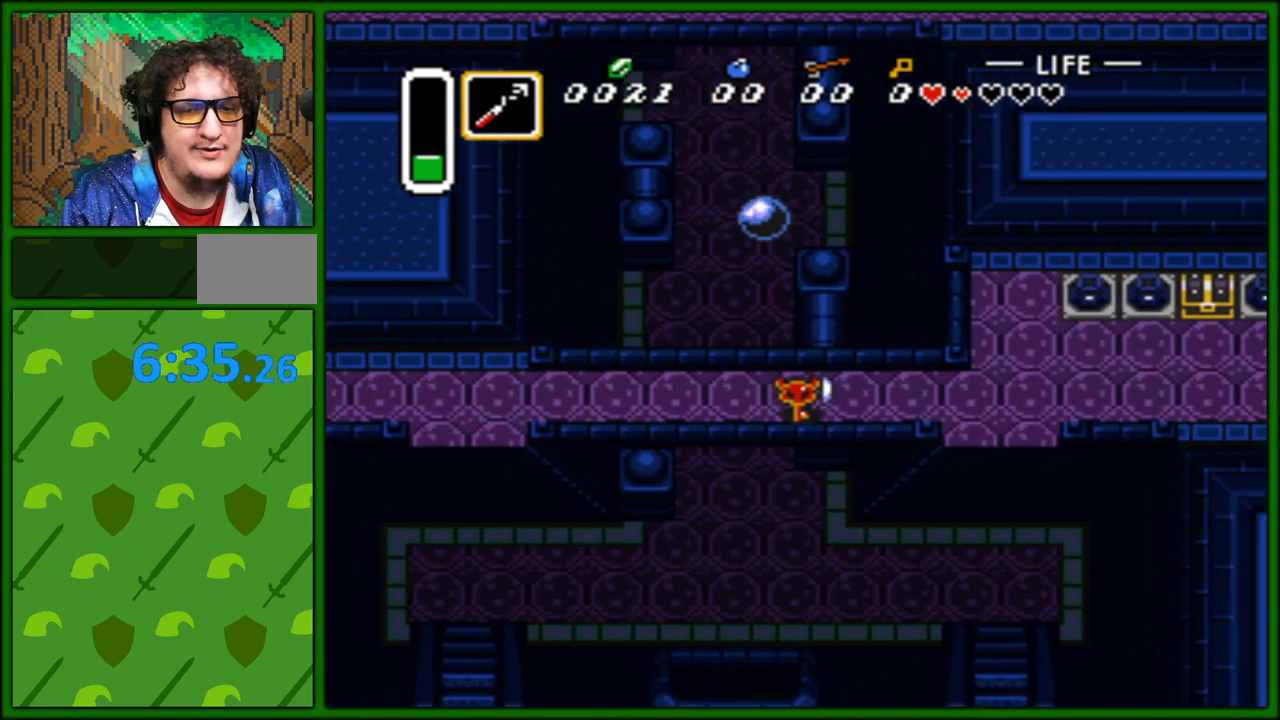
{"buttons": ["DPAD_RIGHT"], "events": []}
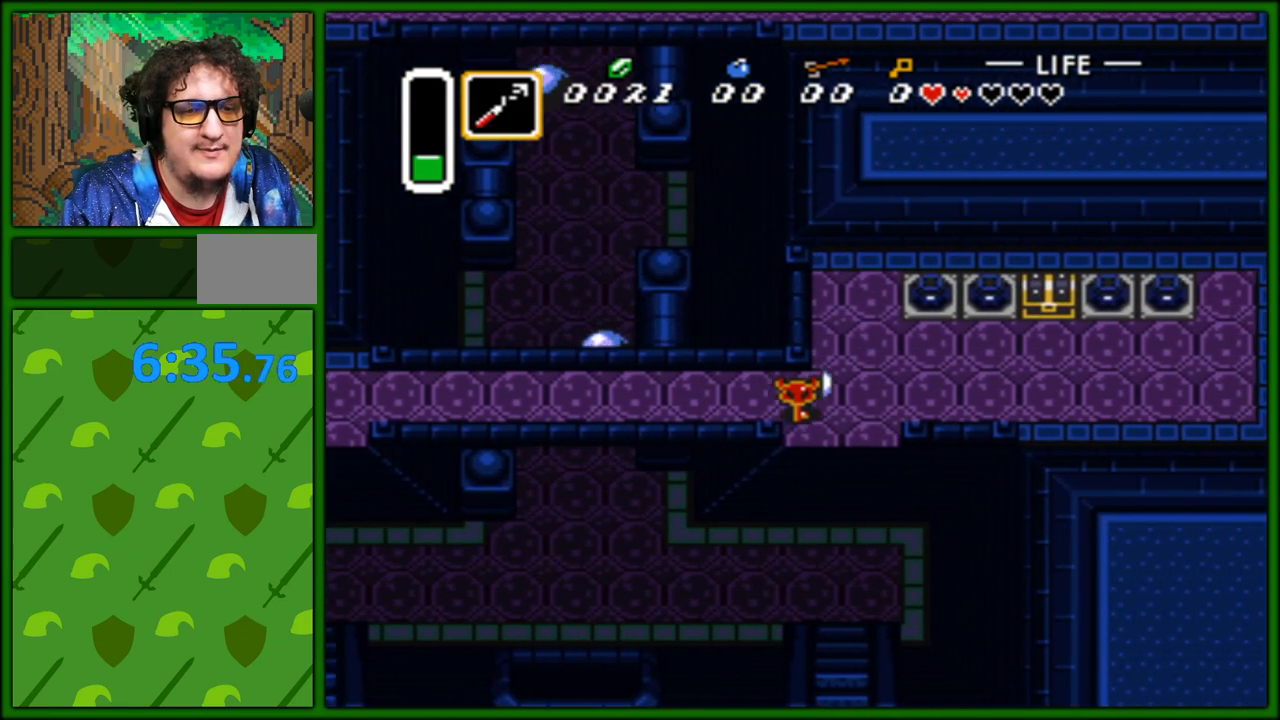
{"buttons": ["DPAD_UP", "DPAD_RIGHT"], "events": [[333, "DPAD_UP", "down"]]}
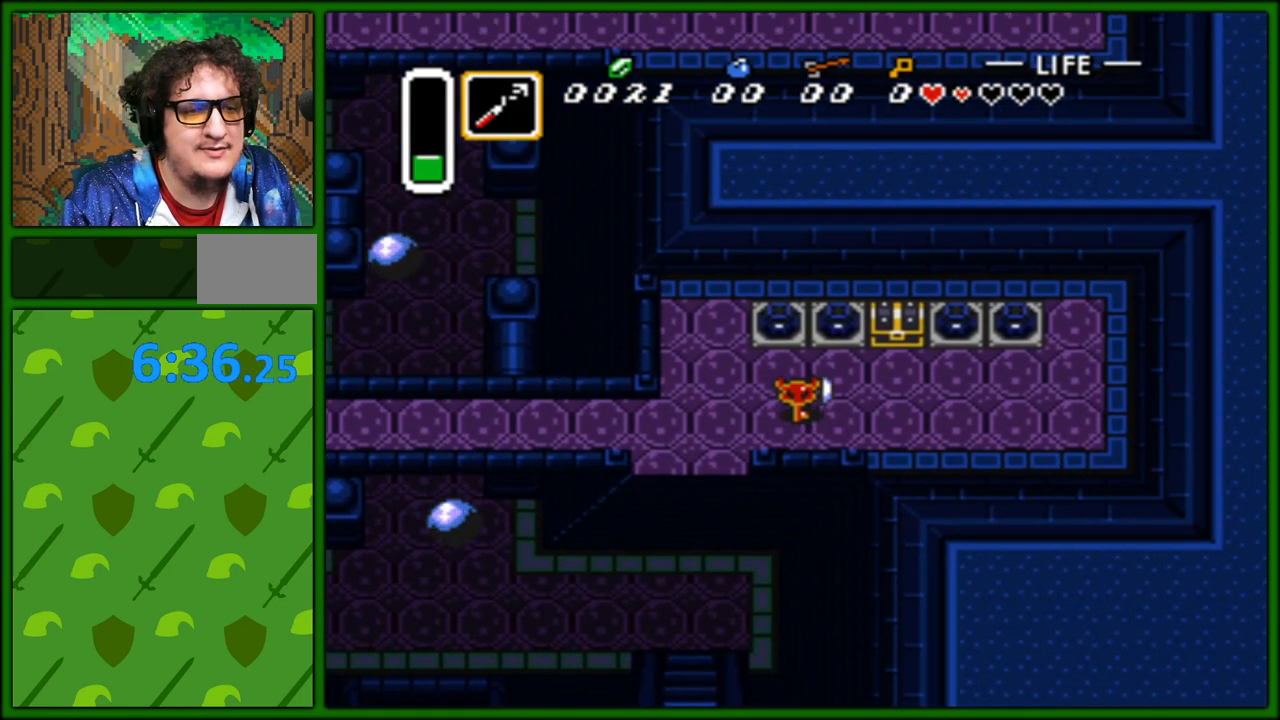
{"buttons": ["DPAD_UP"], "events": [[350, "DPAD_RIGHT", "up"], [400, "A", "down"], [500, "A", "up"]]}
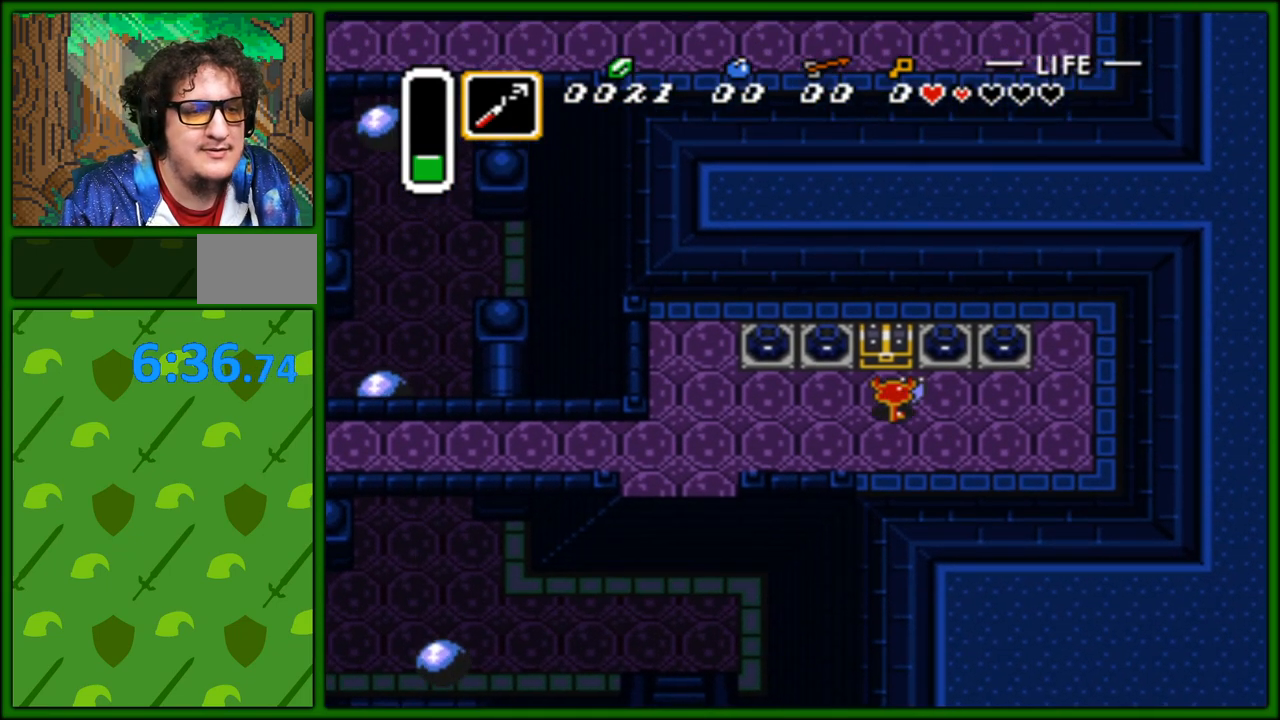
{"buttons": [], "events": [[50, "A", "down"], [100, "DPAD_UP", "up"], [167, "A", "up"]]}
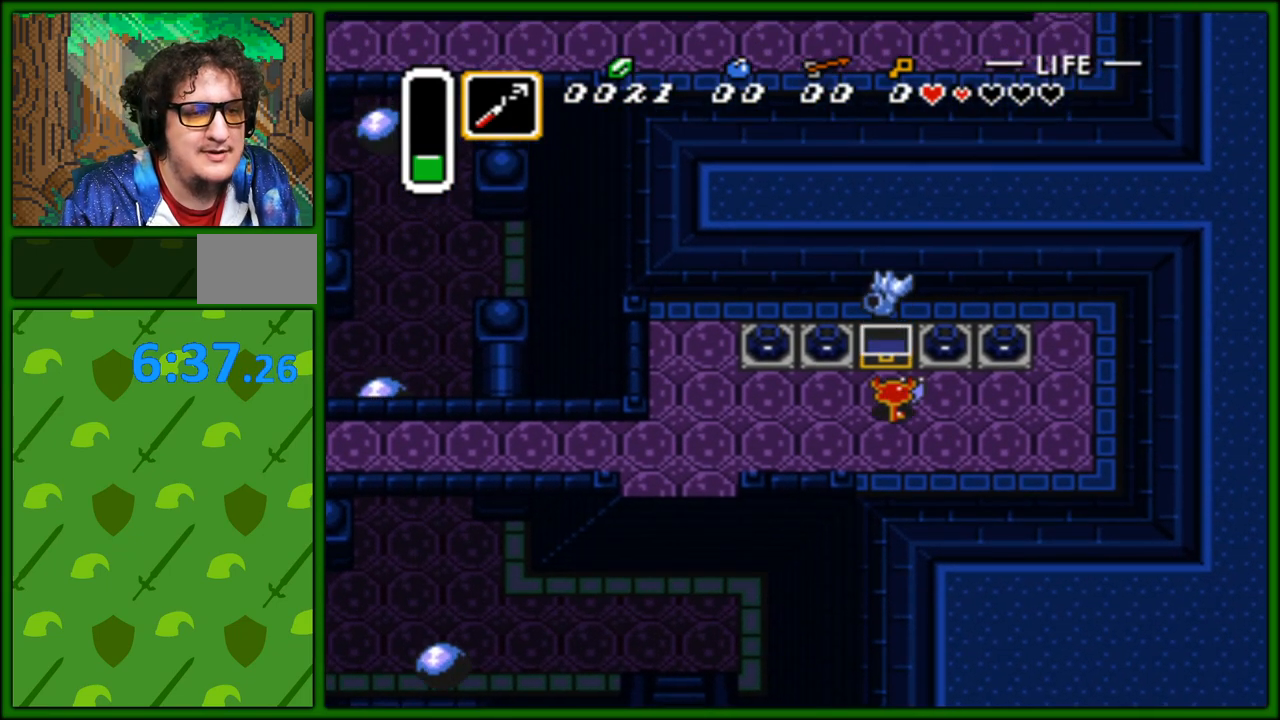
{"buttons": ["DPAD_RIGHT"], "events": [[350, "DPAD_RIGHT", "down"]]}
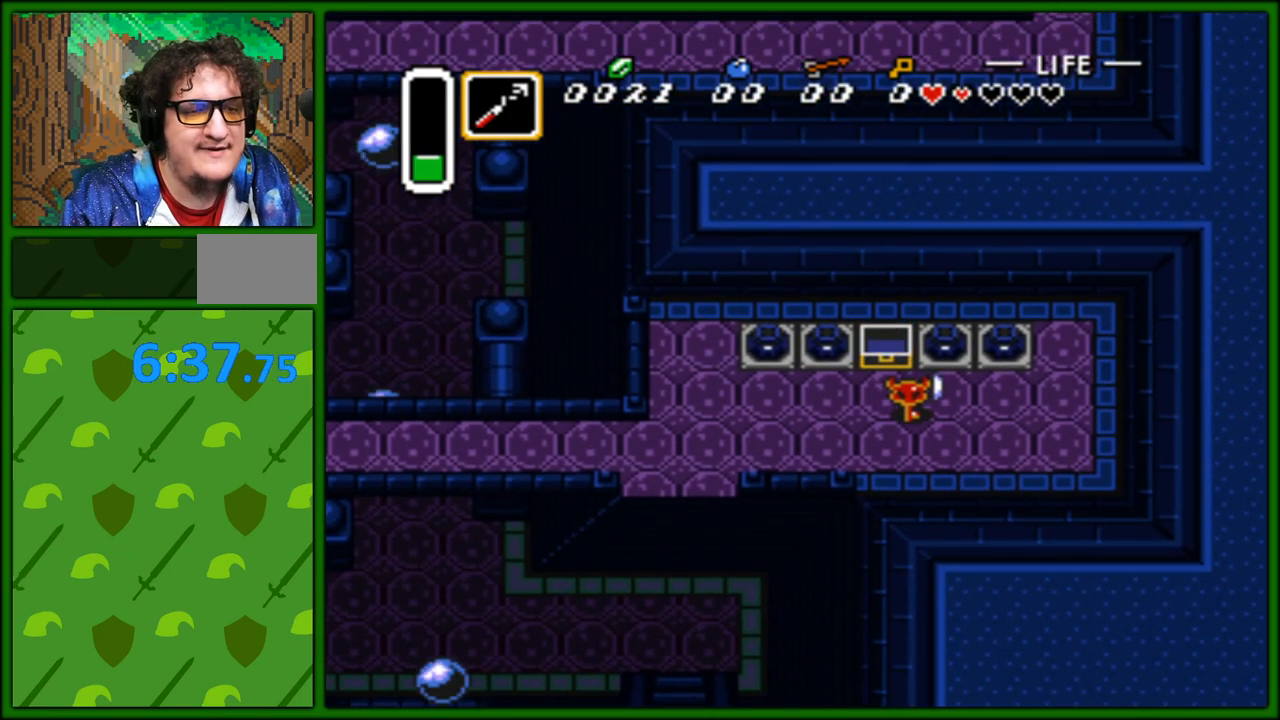
{"buttons": ["A", "DPAD_UP"], "events": [[67, "DPAD_UP", "down"], [133, "DPAD_RIGHT", "up"], [150, "A", "down"], [150, "DPAD_LEFT", "down"], [200, "DPAD_LEFT", "up"], [250, "A", "up"], [300, "A", "down"], [400, "A", "up"], [467, "DPAD_RIGHT", "down"], [500, "A", "down"], [500, "DPAD_RIGHT", "up"]]}
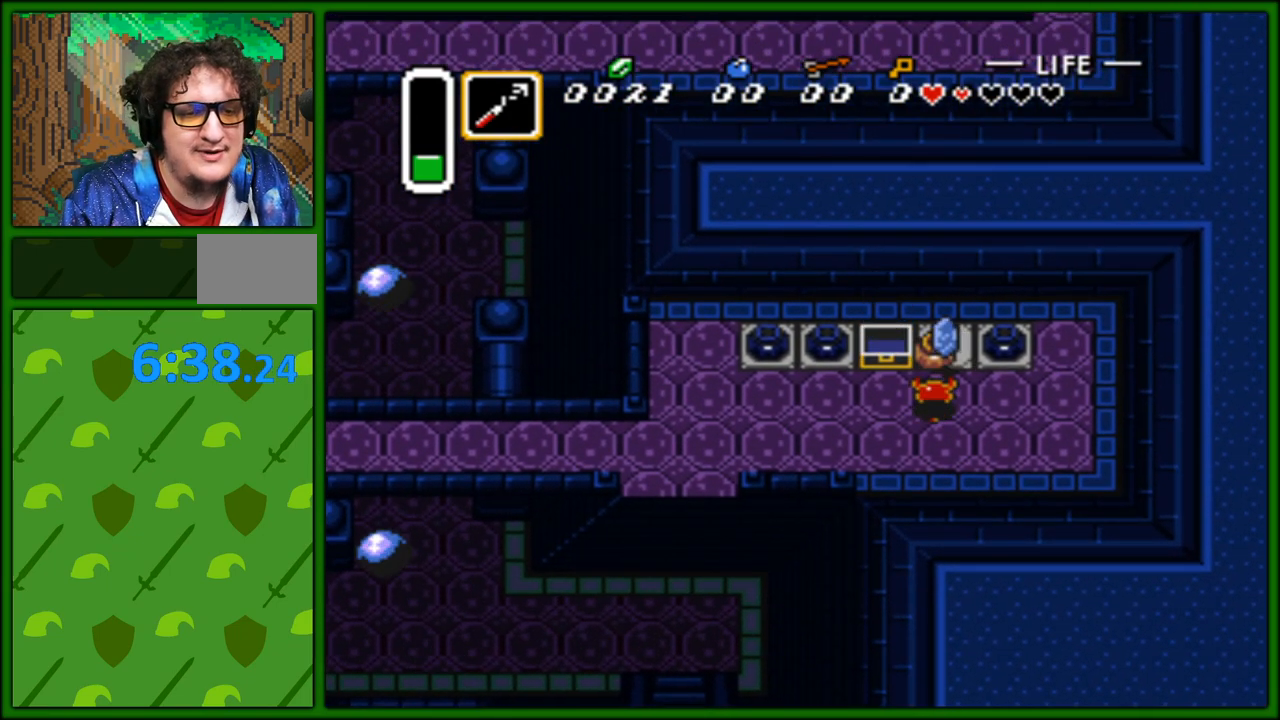
{"buttons": ["DPAD_RIGHT"], "events": [[100, "A", "up"], [183, "A", "down"], [283, "A", "up"], [300, "DPAD_RIGHT", "down"], [333, "A", "down"], [450, "A", "up"], [450, "DPAD_UP", "up"]]}
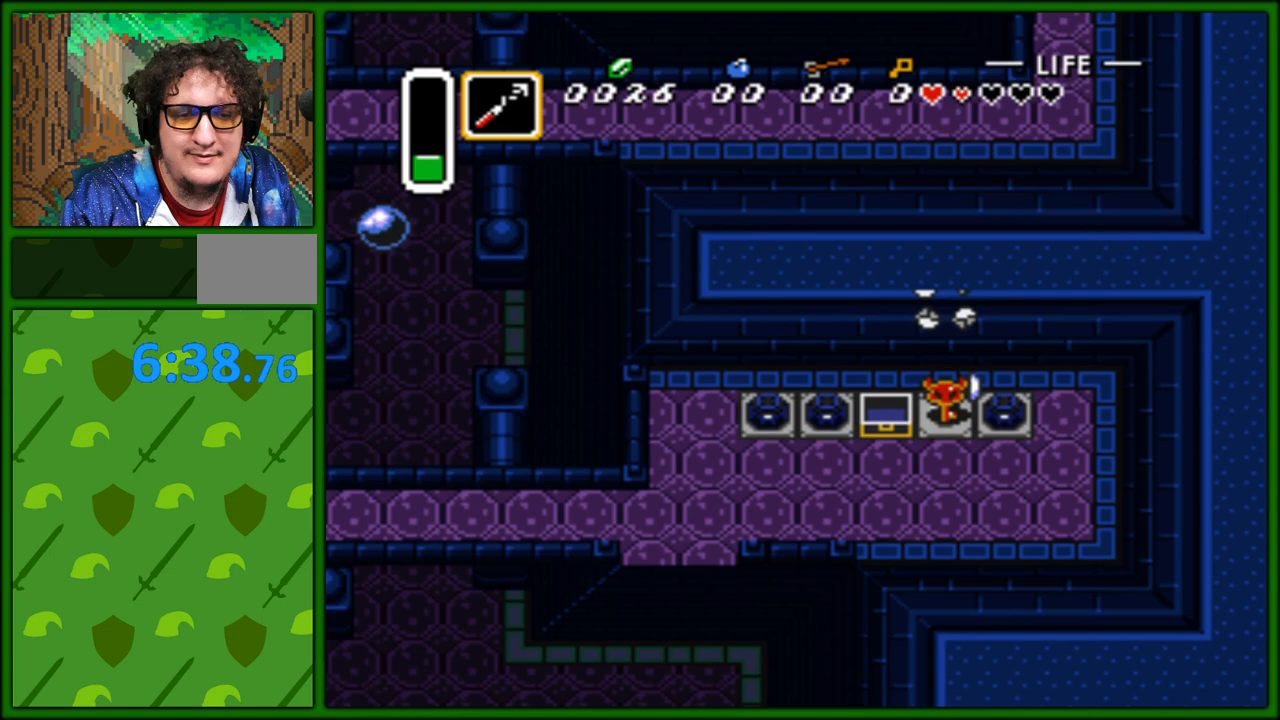
{"buttons": ["A", "DPAD_DOWN"], "events": [[17, "A", "down"], [117, "A", "up"], [183, "A", "down"], [283, "A", "up"], [333, "DPAD_DOWN", "down"], [417, "DPAD_DOWN", "up"], [467, "DPAD_DOWN", "down"], [483, "A", "down"], [500, "DPAD_RIGHT", "up"]]}
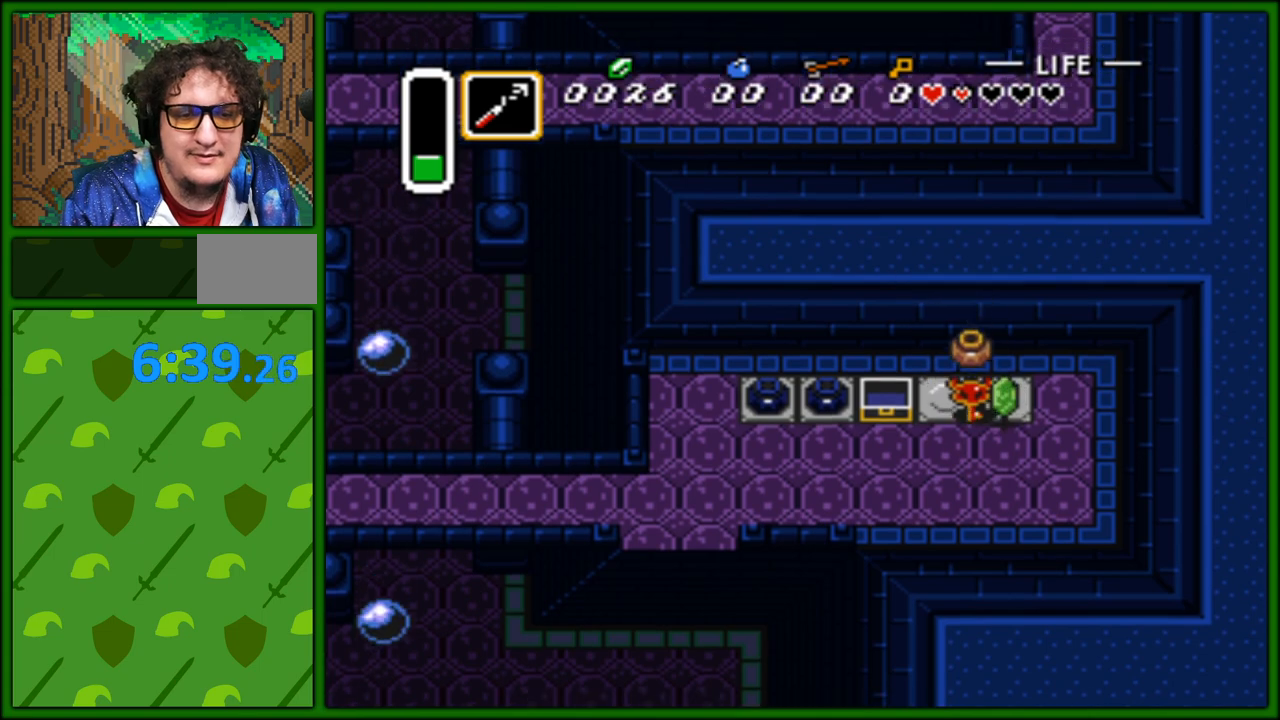
{"buttons": ["DPAD_LEFT"], "events": [[100, "A", "up"], [117, "DPAD_LEFT", "down"], [267, "DPAD_DOWN", "up"]]}
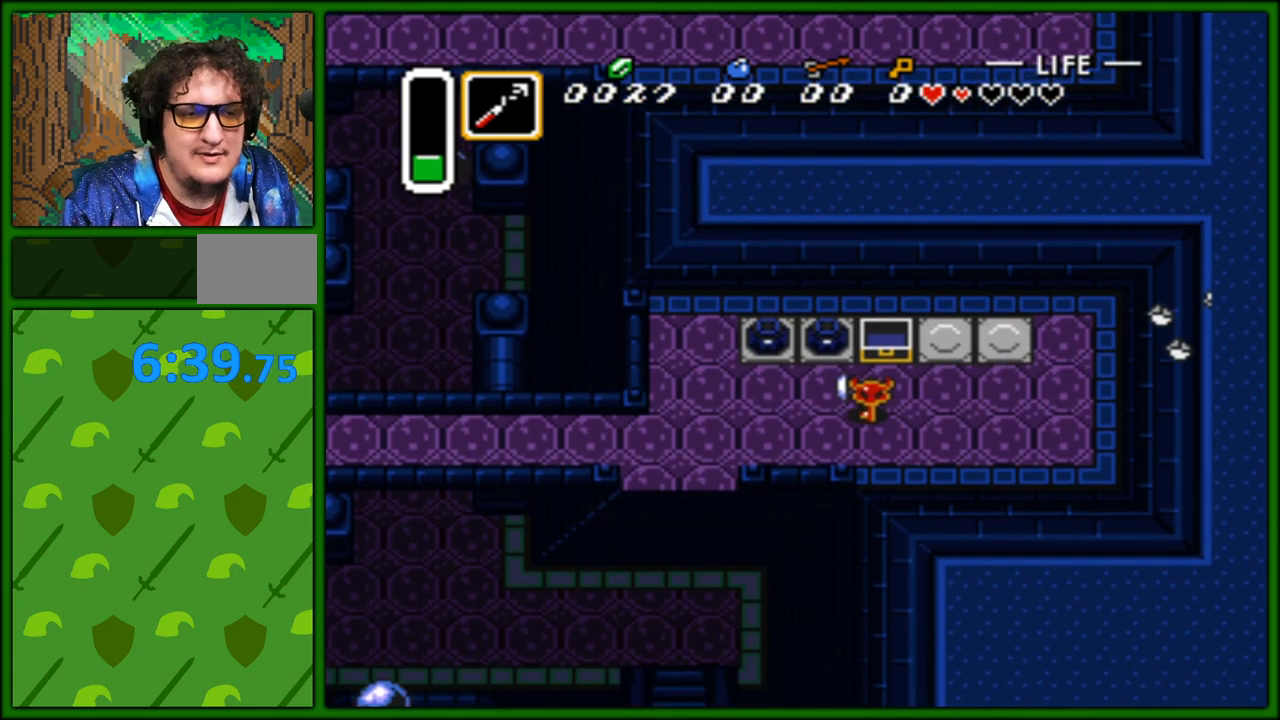
{"buttons": ["DPAD_UP"], "events": [[100, "DPAD_UP", "down"], [133, "DPAD_LEFT", "up"], [183, "A", "down"], [283, "A", "up"], [350, "A", "down"], [467, "A", "up"]]}
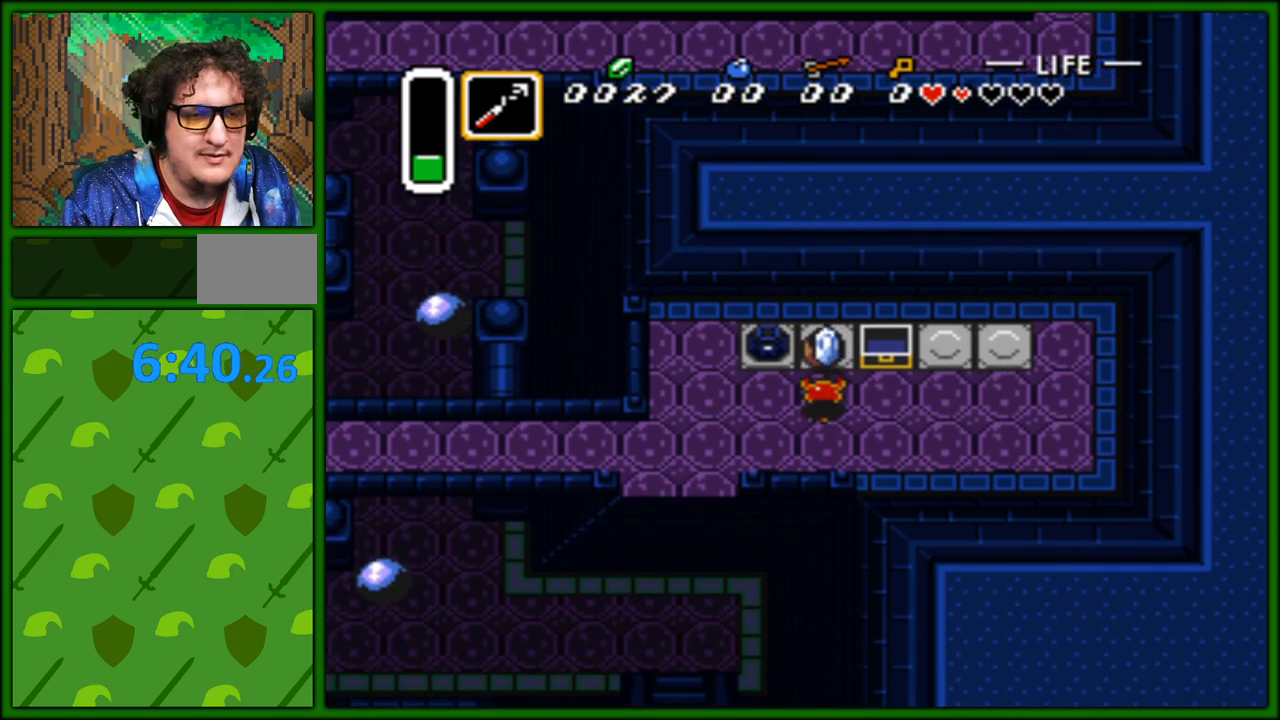
{"buttons": ["A", "DPAD_LEFT"], "events": [[150, "A", "down"], [150, "DPAD_LEFT", "down"], [233, "A", "up"], [233, "DPAD_UP", "up"], [317, "A", "down"], [433, "A", "up"], [500, "A", "down"]]}
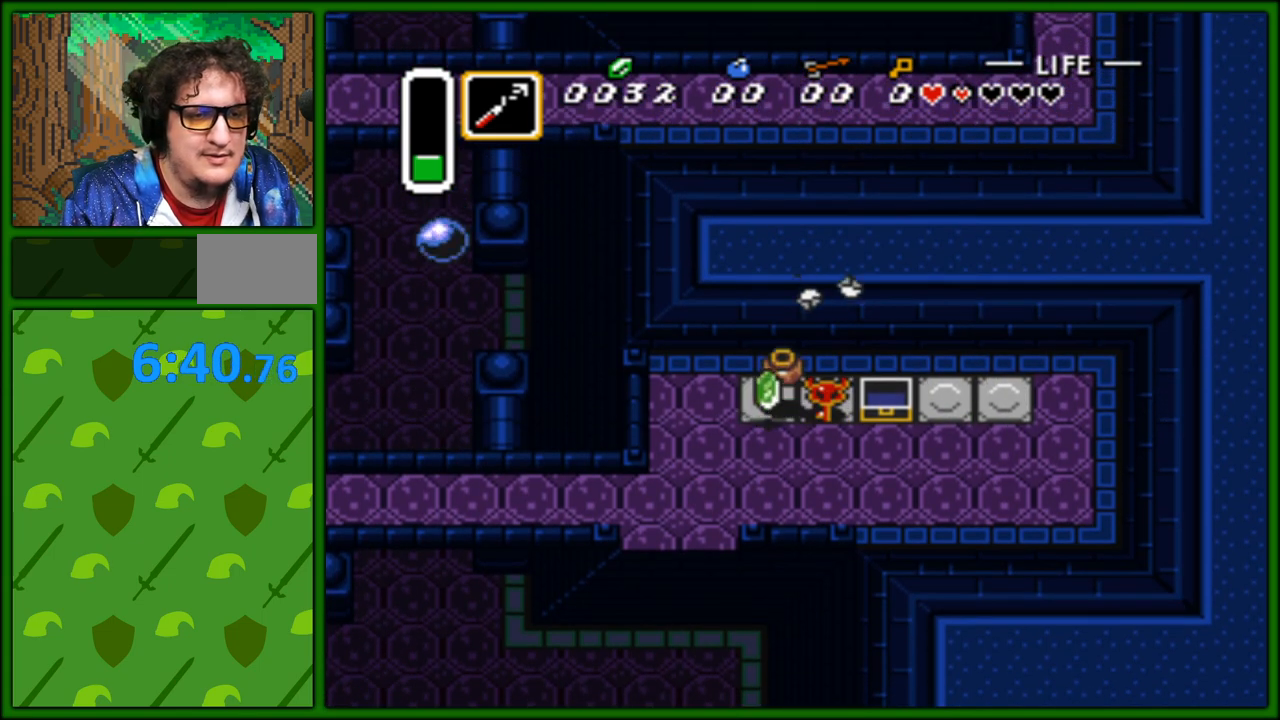
{"buttons": ["DPAD_DOWN", "DPAD_LEFT"], "events": [[83, "A", "up"], [300, "DPAD_DOWN", "down"]]}
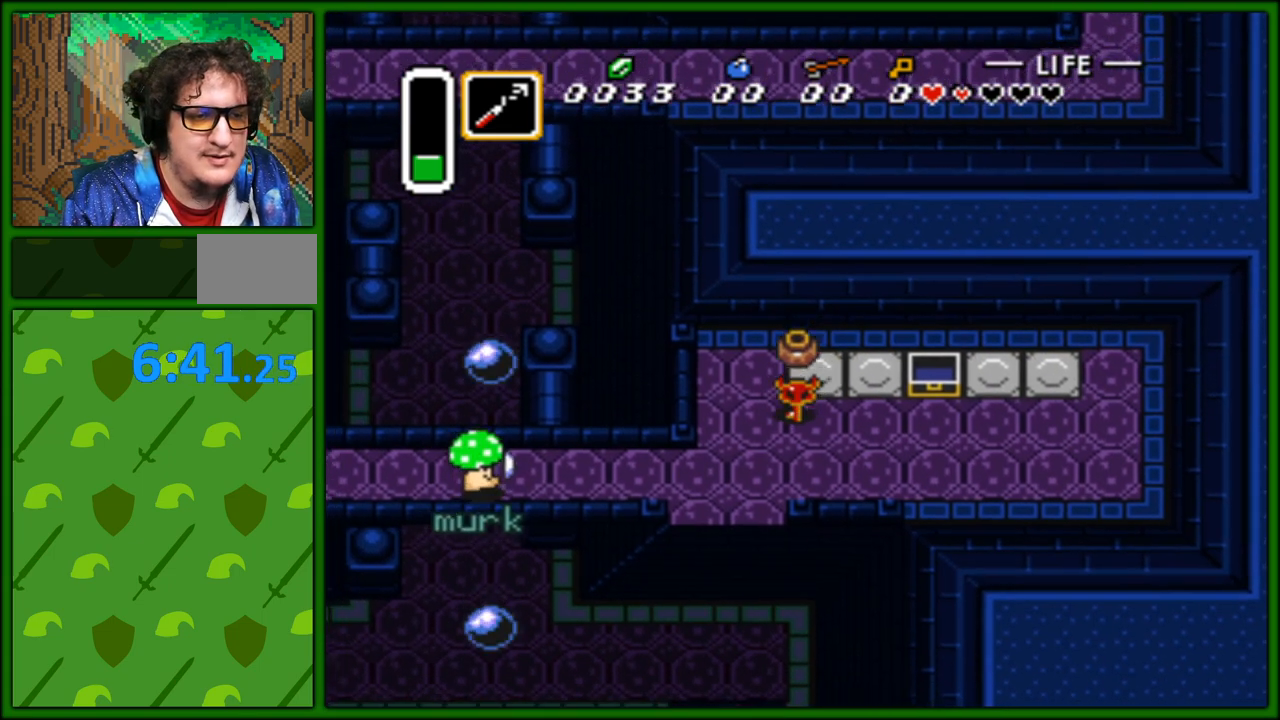
{"buttons": [], "events": [[200, "DPAD_LEFT", "up"], [283, "DPAD_DOWN", "up"]]}
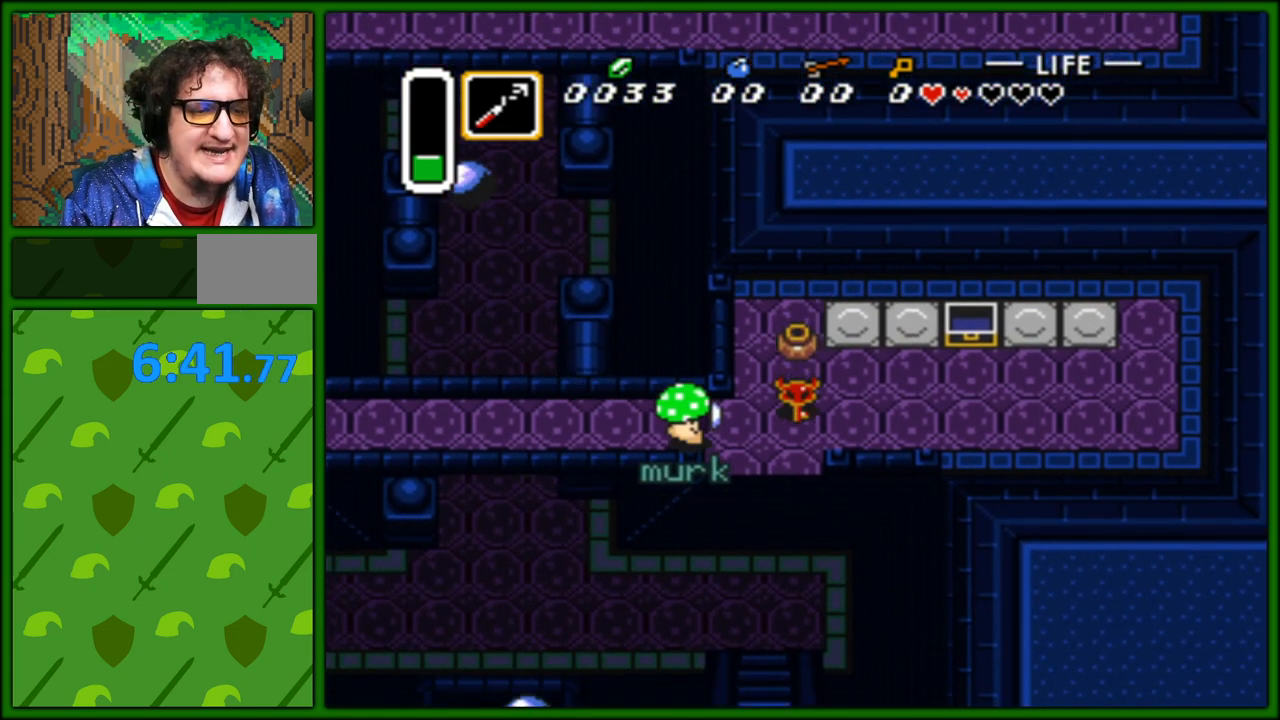
{"buttons": [], "events": []}
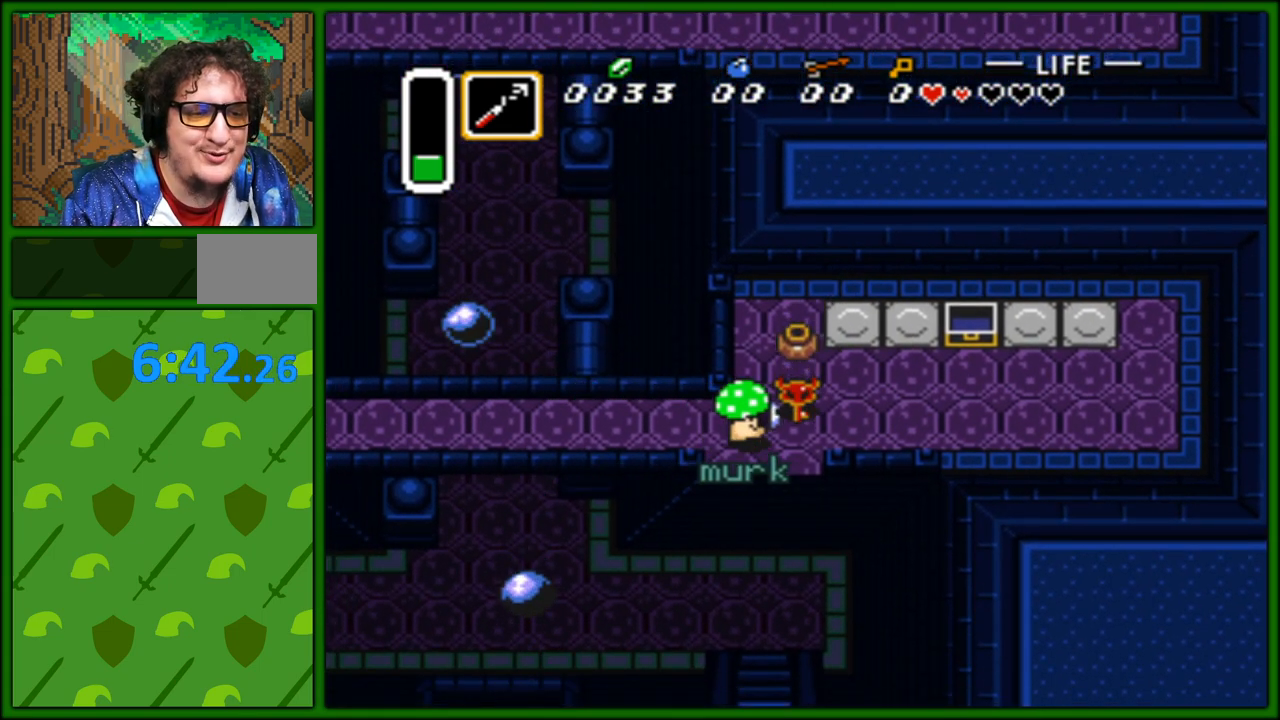
{"buttons": [], "events": []}
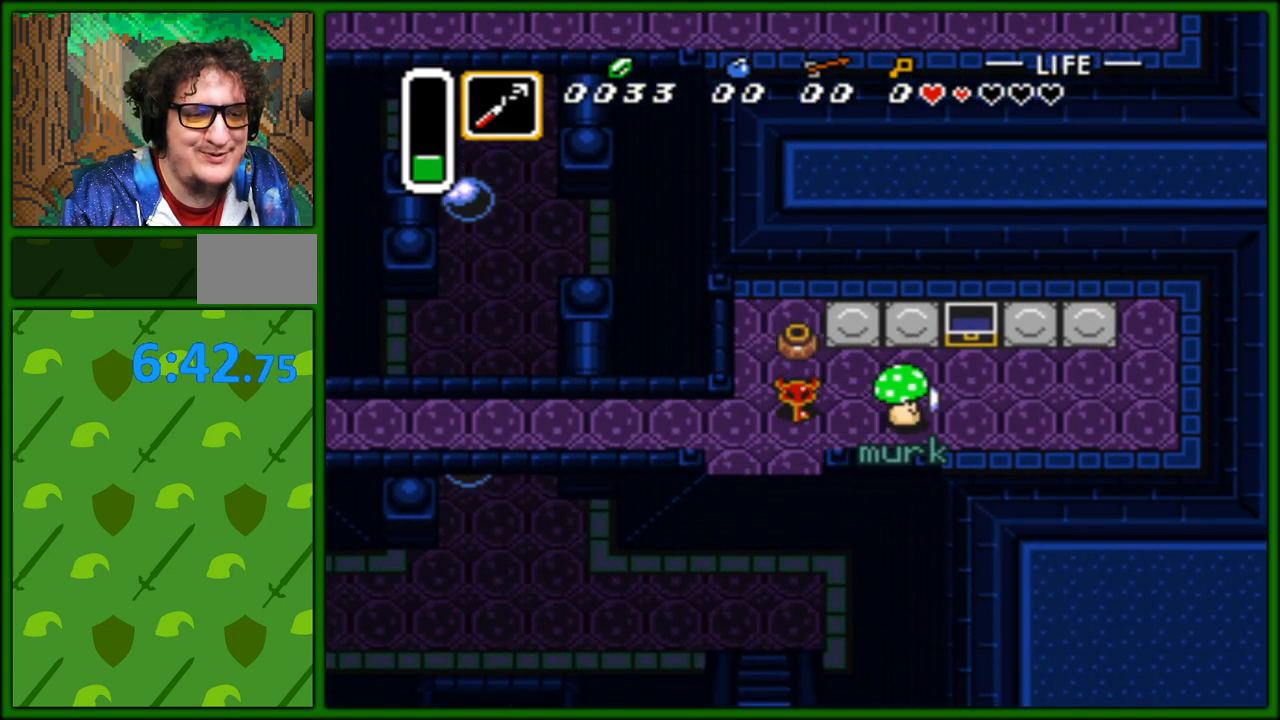
{"buttons": ["DPAD_DOWN"], "events": [[233, "DPAD_LEFT", "down"], [317, "DPAD_DOWN", "down"], [317, "DPAD_LEFT", "up"]]}